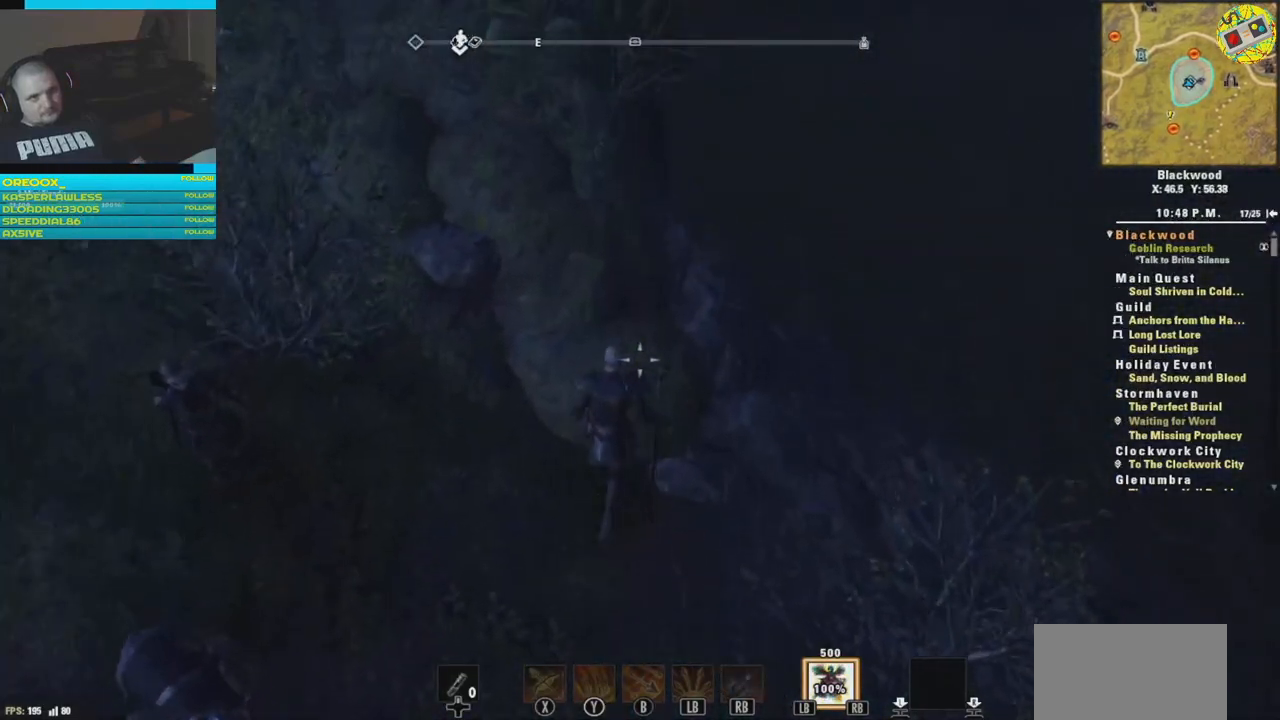
Gameplay with a controller (Xbox layout); each line is a JSON object with the inputs held at the frame after it. "events" lists button and stick changes between this image and that frame as [ms after this image, input, new state], when the widget could be followed in between.
{"buttons": [], "left_stick": "up-left", "right_stick": "left", "events": [[134, "left_stick", "up-left"], [217, "right_stick", "up-left"], [484, "right_stick", "left"]]}
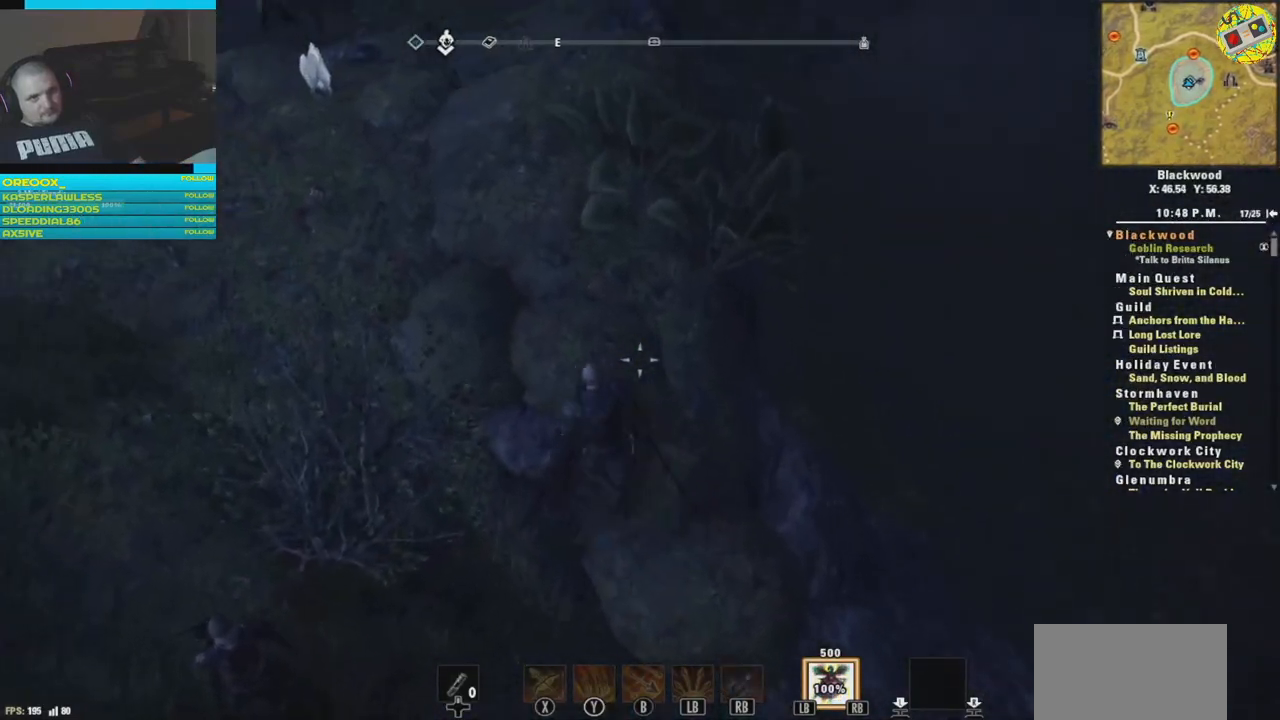
{"buttons": [], "left_stick": "up-left", "right_stick": "left", "events": []}
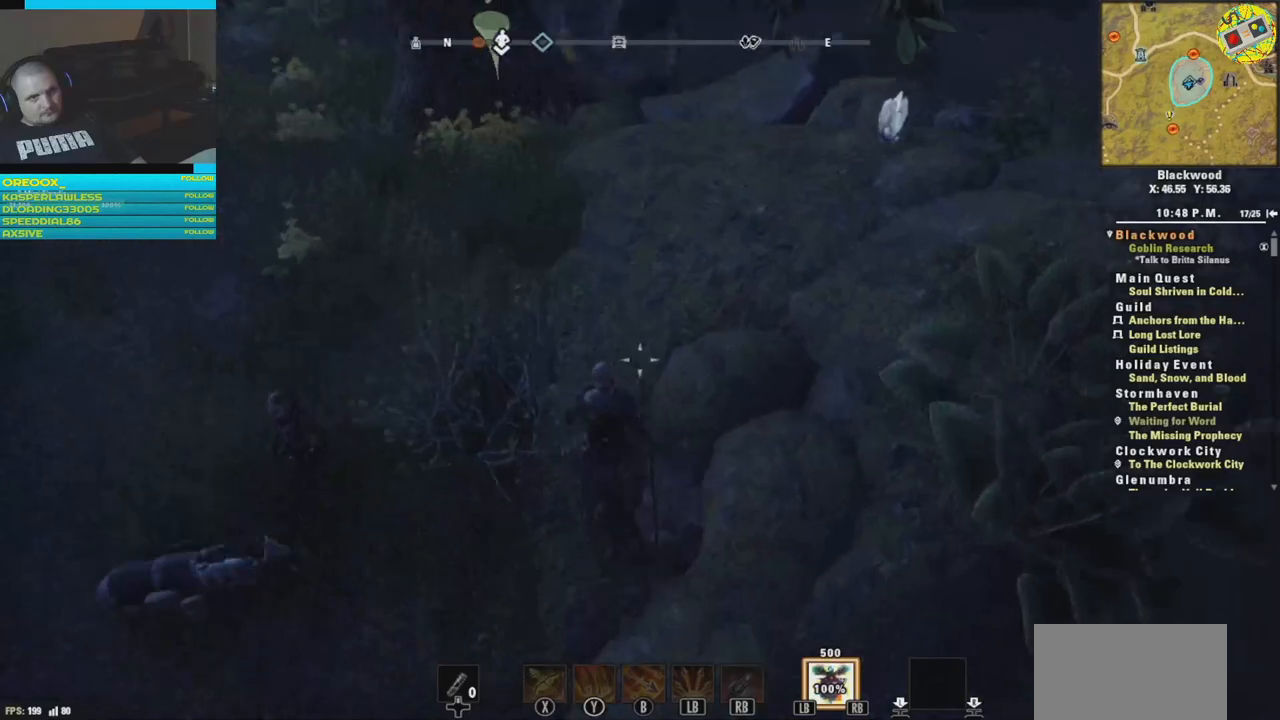
{"buttons": [], "left_stick": "up", "right_stick": "left", "events": [[300, "left_stick", "up"]]}
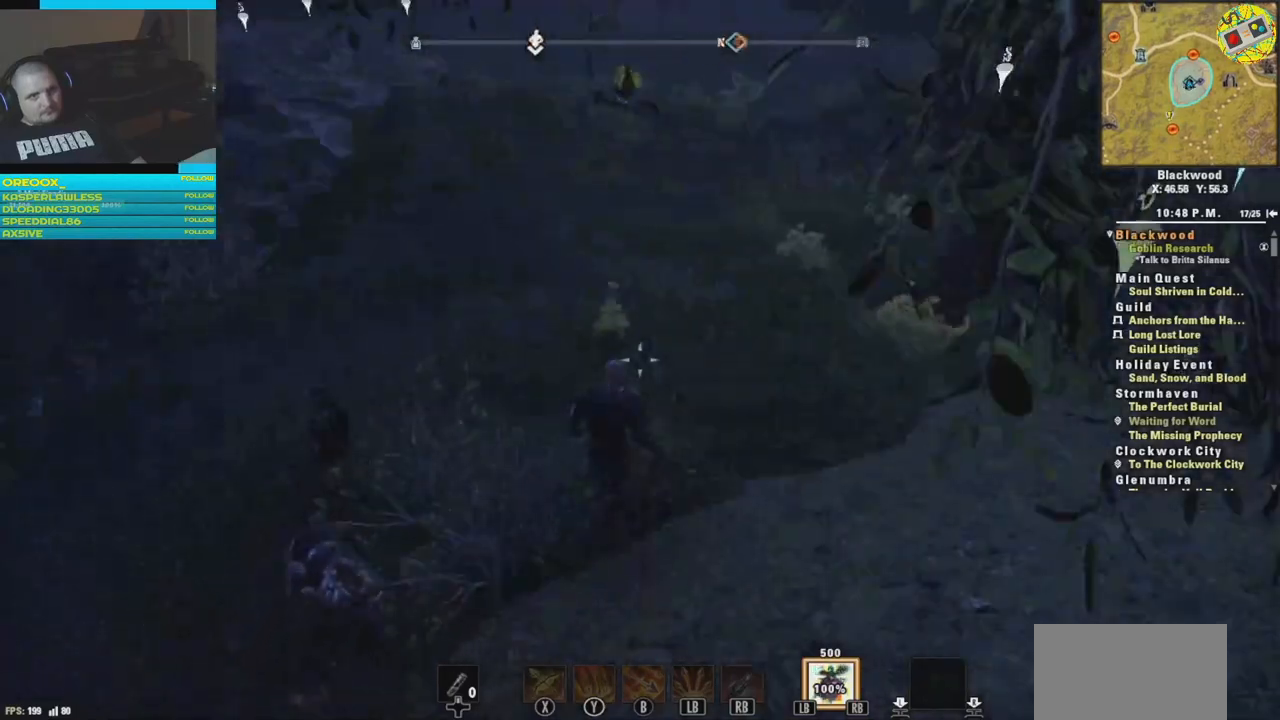
{"buttons": [], "left_stick": "up", "right_stick": "center", "events": [[100, "L3", "down"], [100, "right_stick", "up-left"], [250, "L3", "up"], [350, "right_stick", "center"]]}
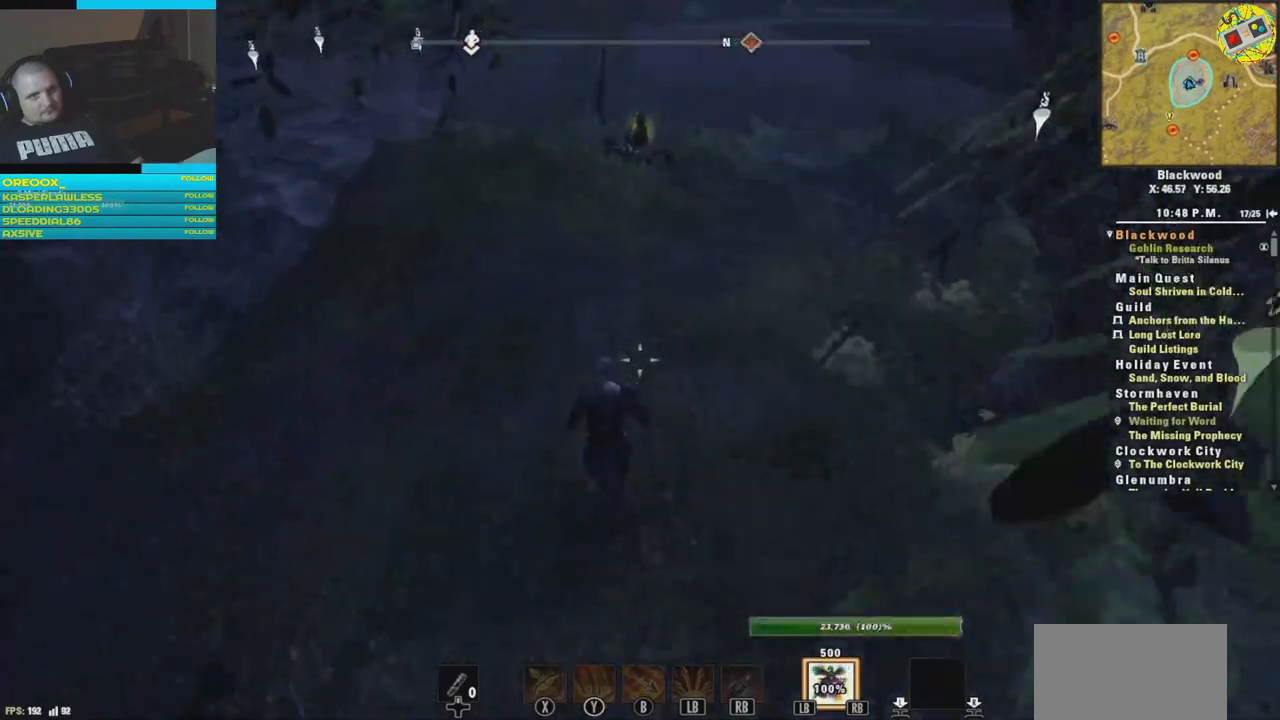
{"buttons": [], "left_stick": "up", "right_stick": "left", "events": [[317, "right_stick", "left"]]}
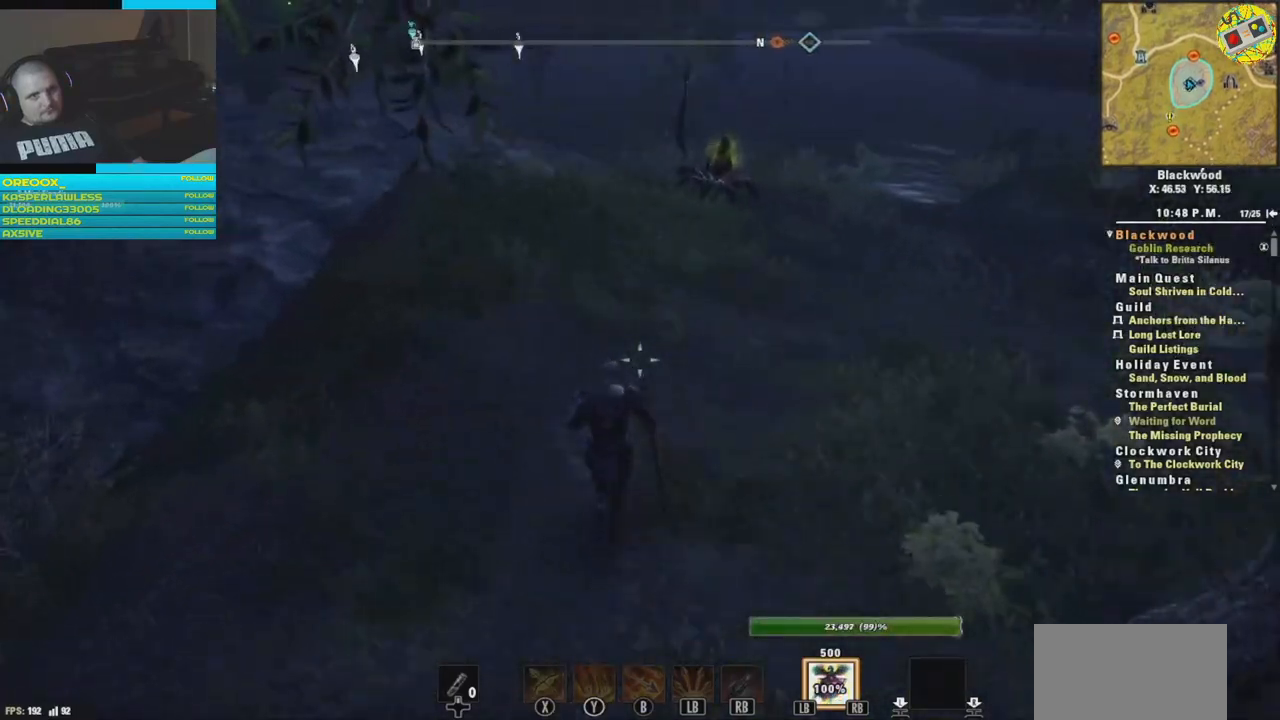
{"buttons": [], "left_stick": "up", "right_stick": "left", "events": [[50, "right_stick", "up-left"], [383, "right_stick", "left"]]}
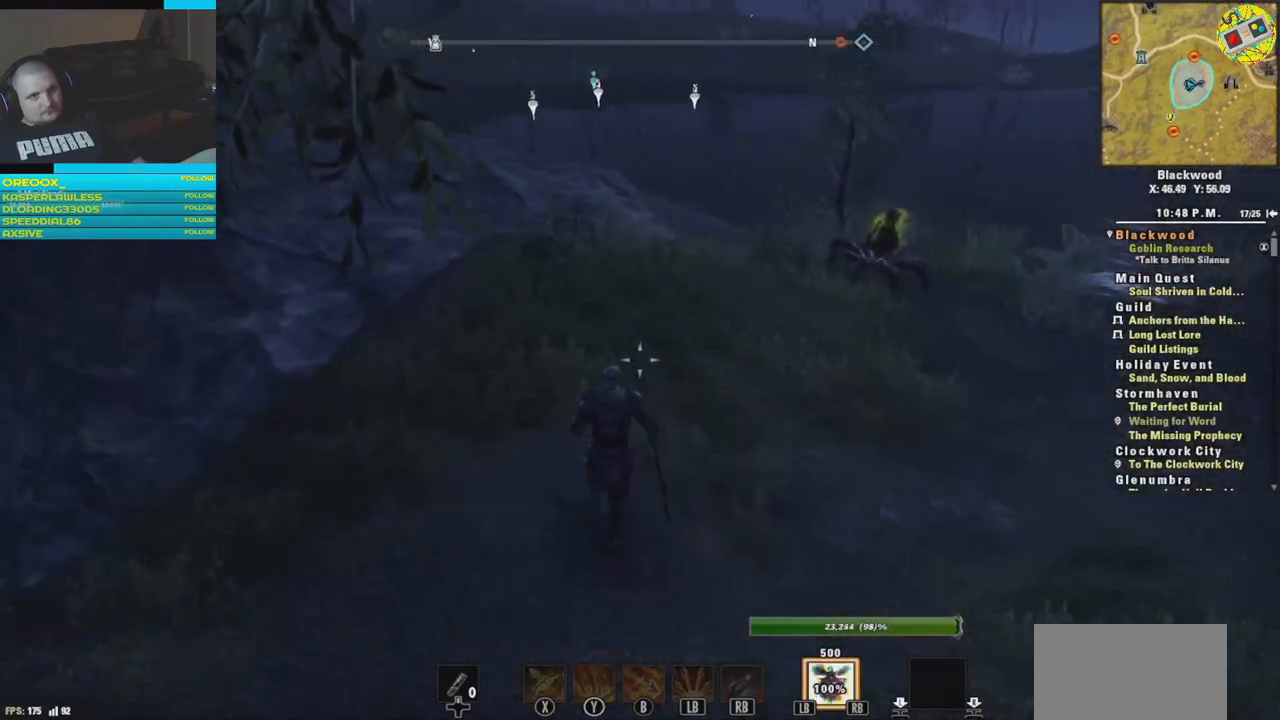
{"buttons": [], "left_stick": "up", "right_stick": "center", "events": [[117, "right_stick", "down-left"], [501, "right_stick", "center"]]}
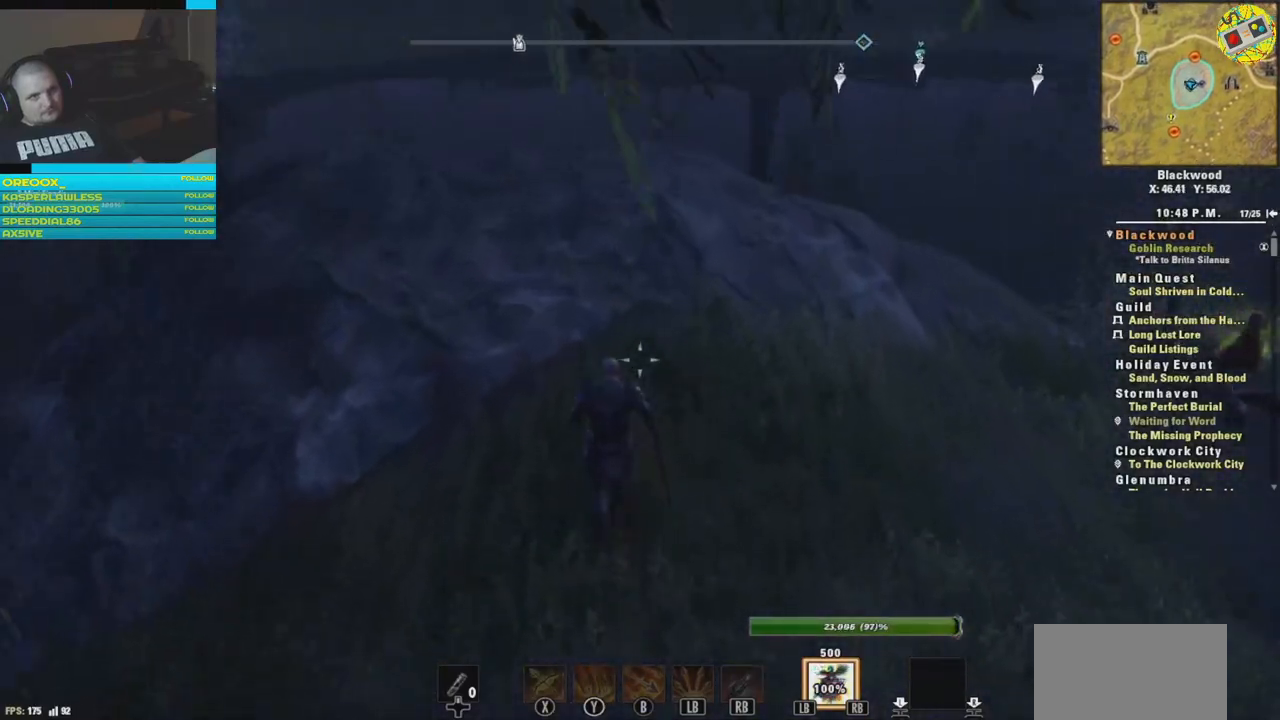
{"buttons": [], "left_stick": "up", "right_stick": "center", "events": []}
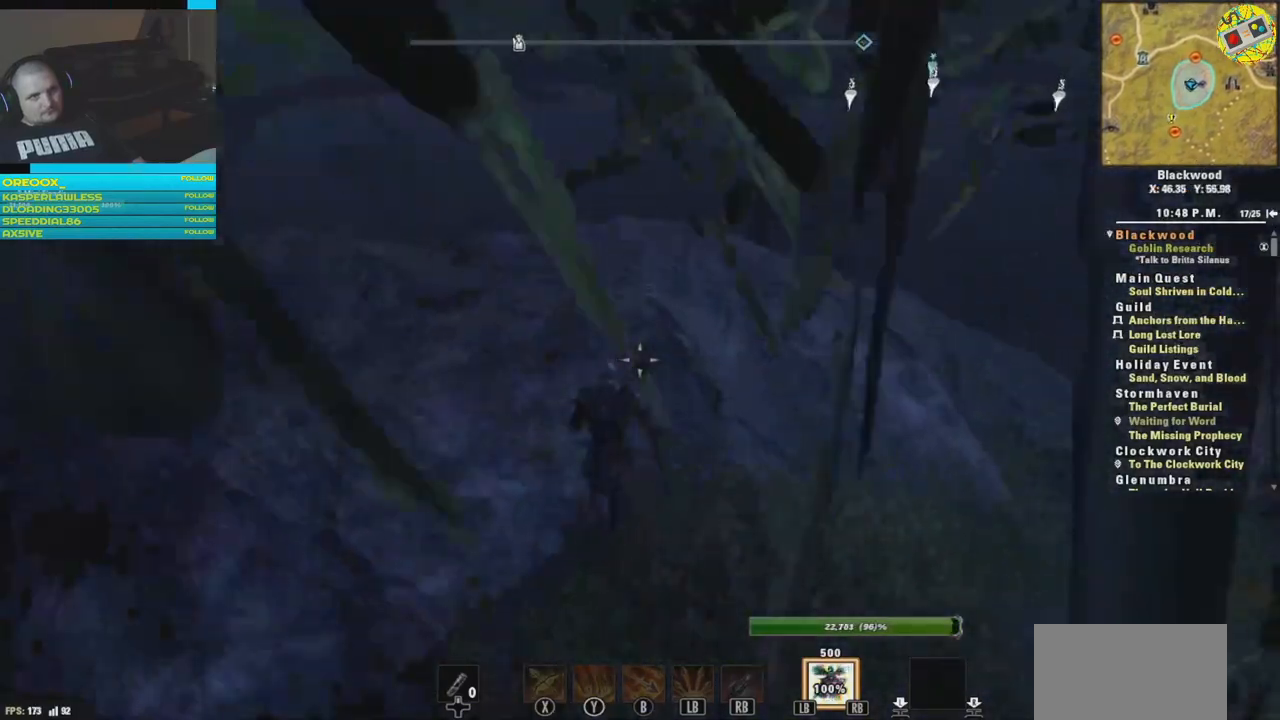
{"buttons": [], "left_stick": "center", "right_stick": "right", "events": [[17, "right_stick", "right"], [150, "left_stick", "up-left"], [451, "left_stick", "center"]]}
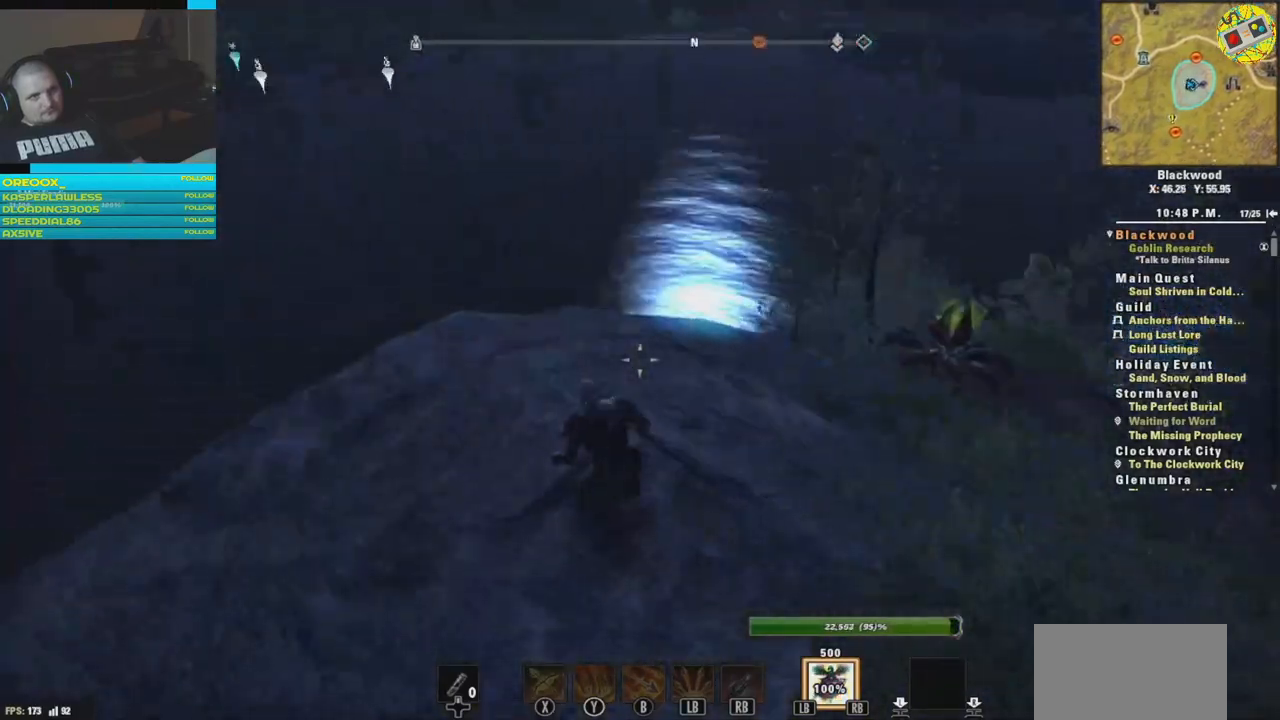
{"buttons": [], "left_stick": "up", "right_stick": "center", "events": [[283, "right_stick", "center"], [400, "left_stick", "up"]]}
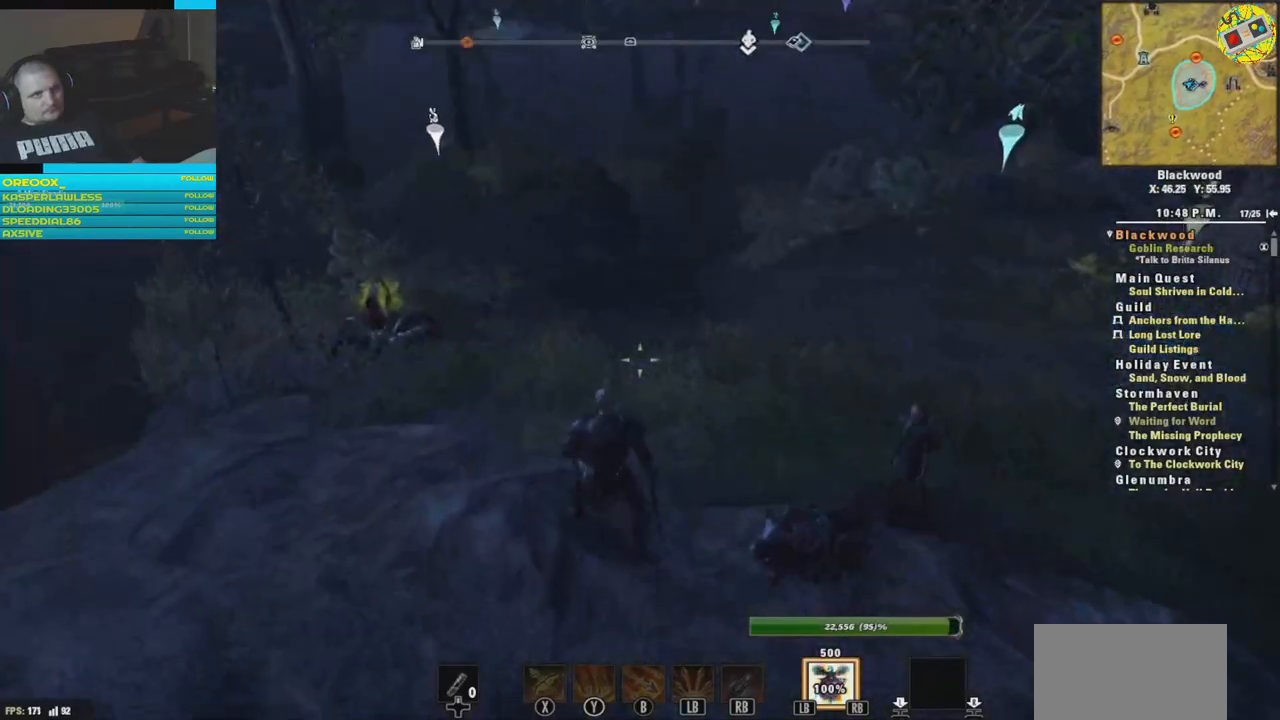
{"buttons": [], "left_stick": "center", "right_stick": "center", "events": [[434, "left_stick", "center"]]}
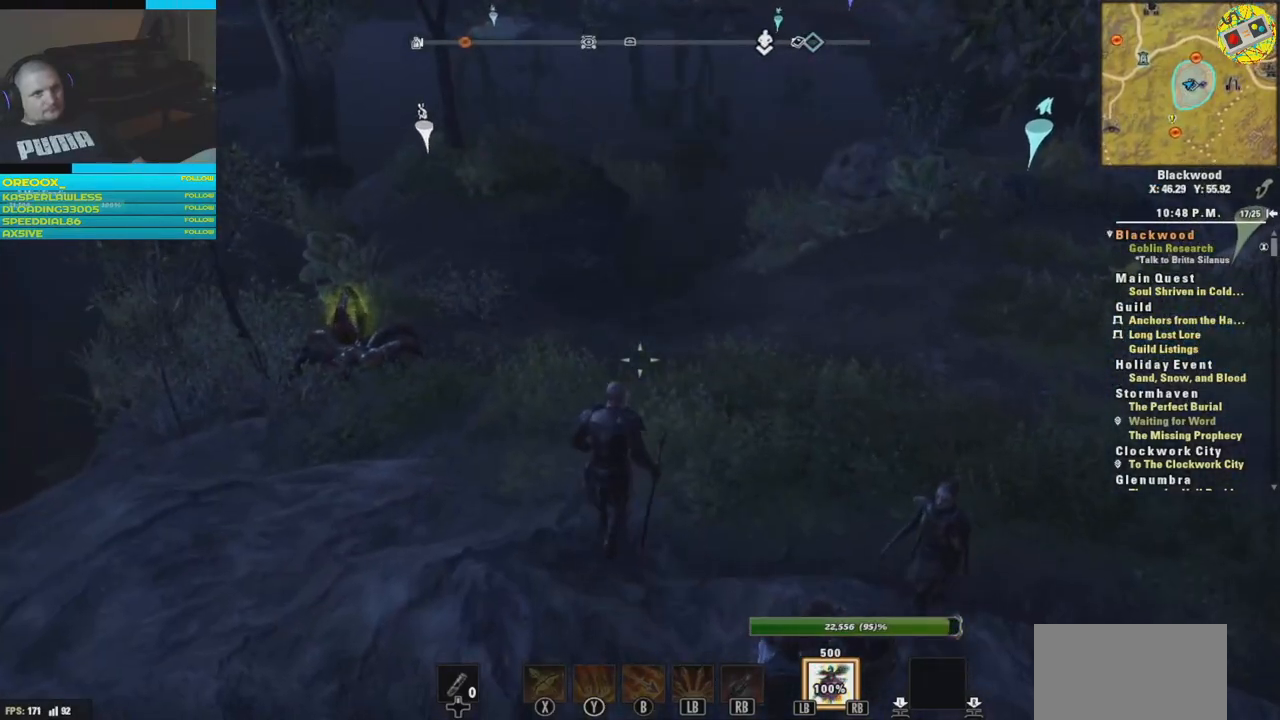
{"buttons": [], "left_stick": "center", "right_stick": "center", "events": []}
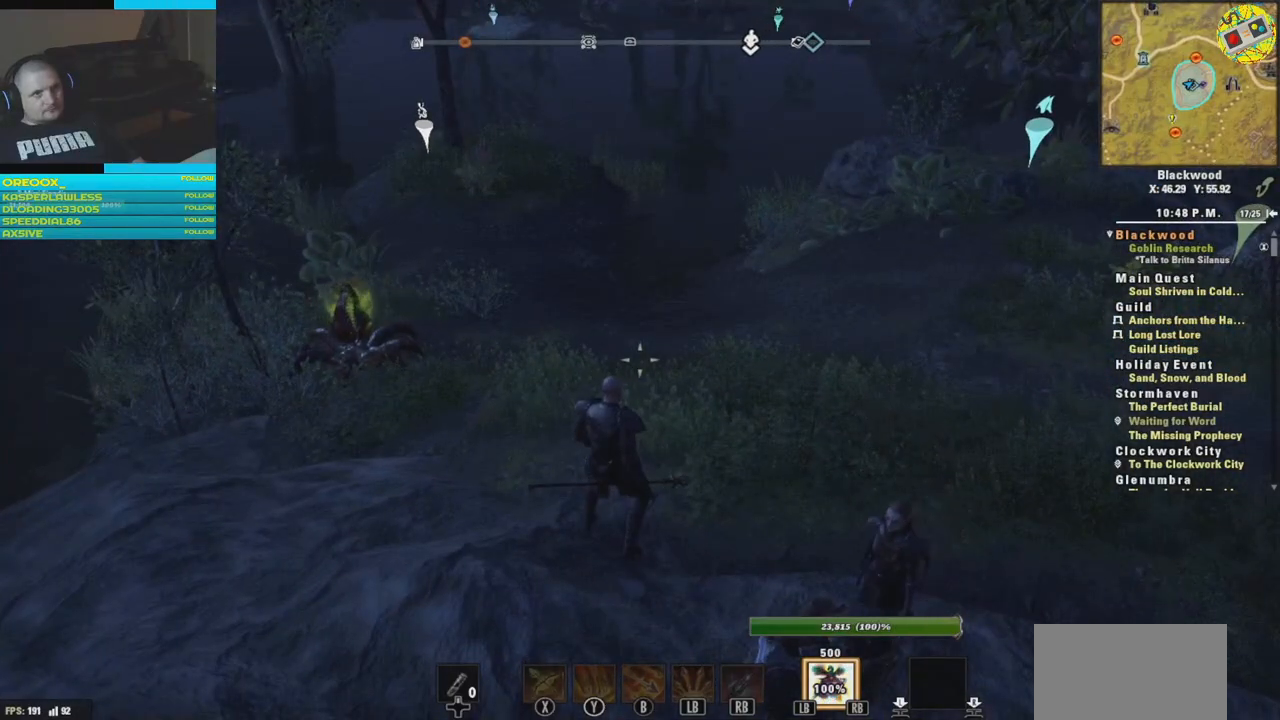
{"buttons": [], "left_stick": "up", "right_stick": "center", "events": [[34, "right_stick", "up"], [184, "left_stick", "up"], [184, "right_stick", "center"]]}
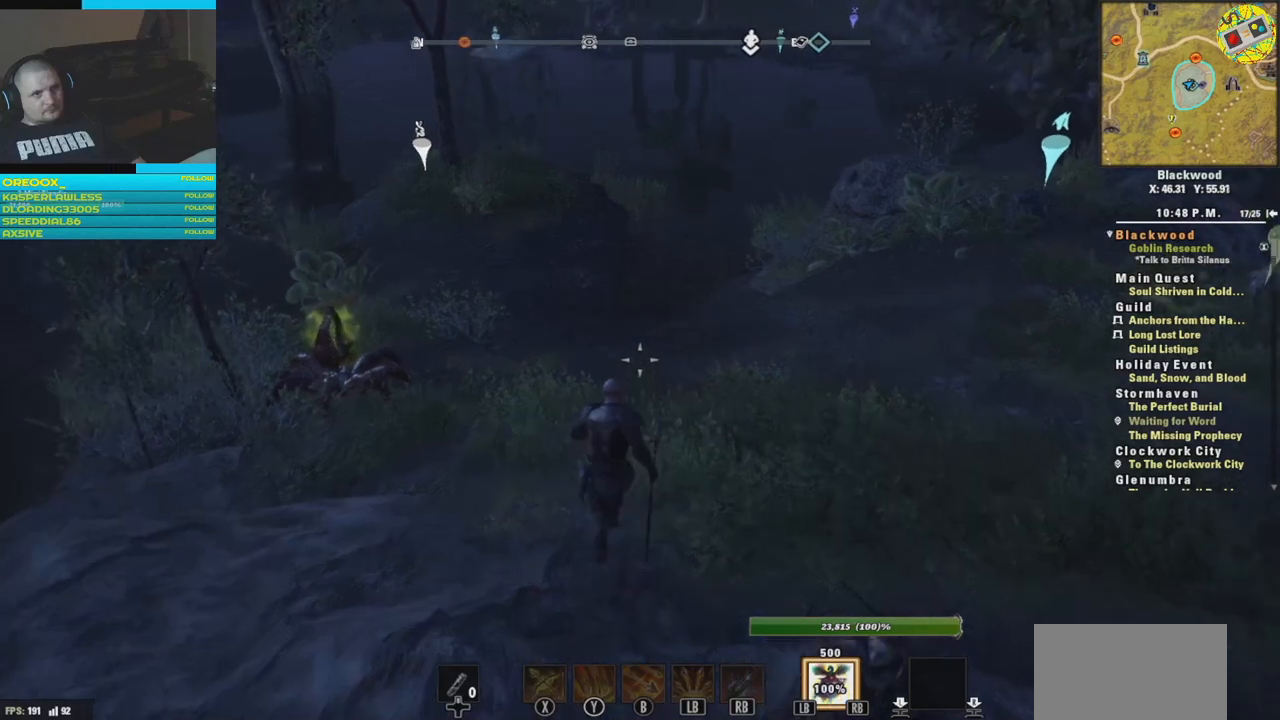
{"buttons": [], "left_stick": "up", "right_stick": "center", "events": [[67, "L3", "down"], [217, "L3", "up"]]}
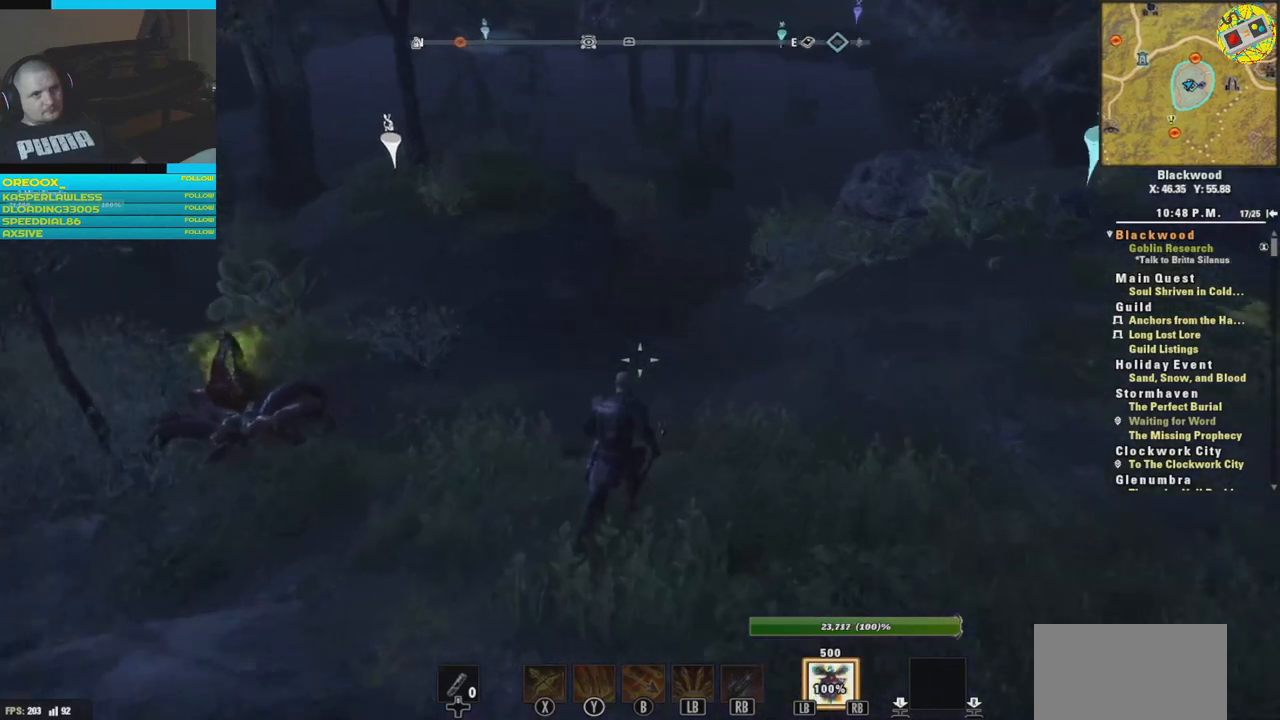
{"buttons": [], "left_stick": "up", "right_stick": "center", "events": []}
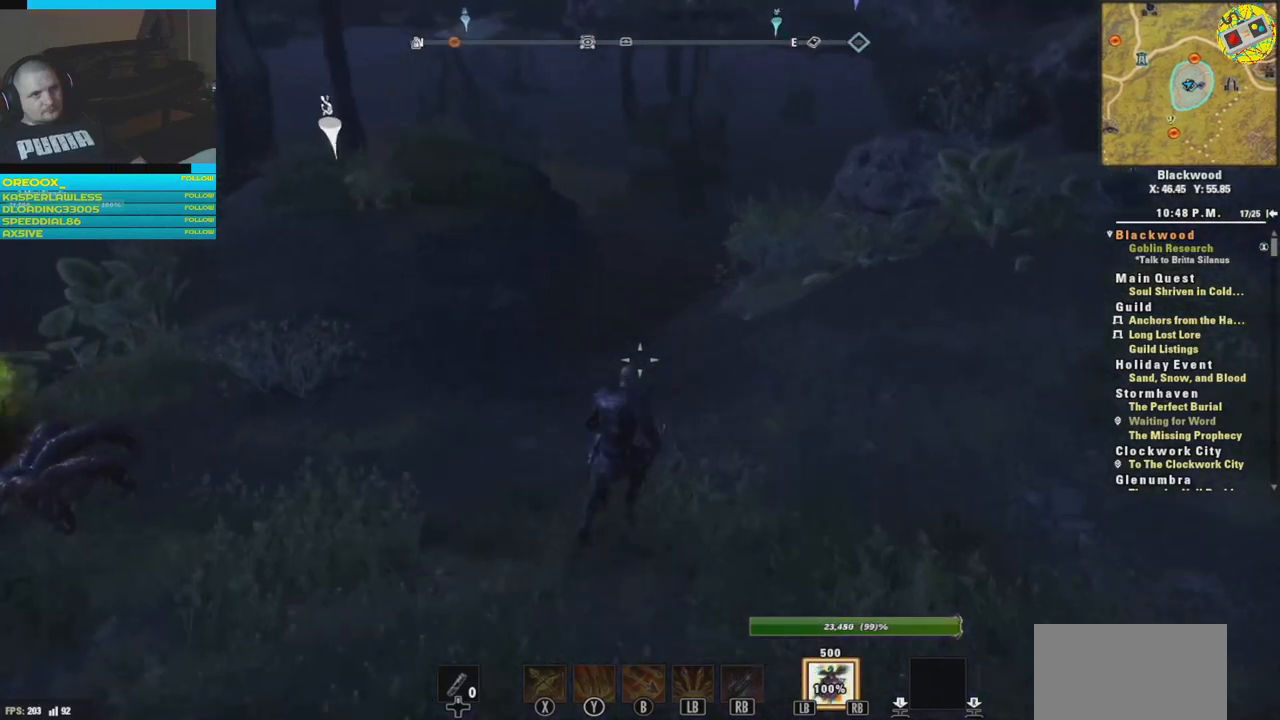
{"buttons": [], "left_stick": "up", "right_stick": "left", "events": [[317, "right_stick", "left"]]}
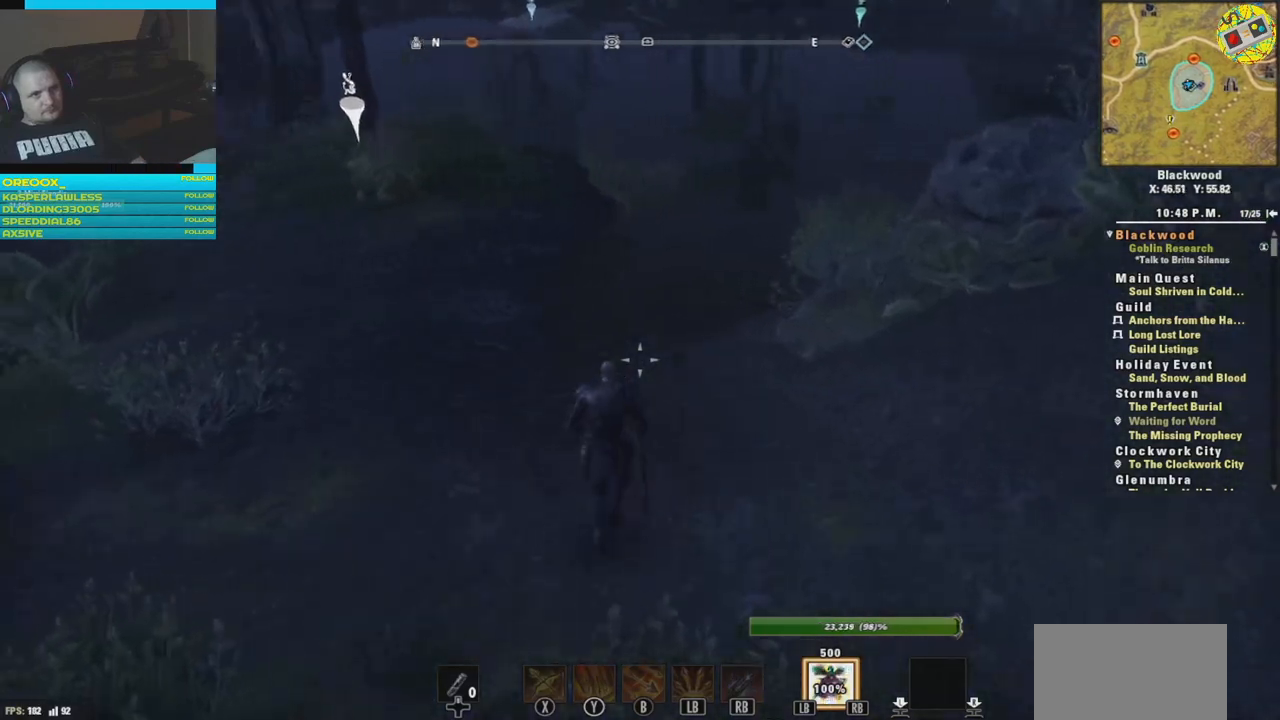
{"buttons": [], "left_stick": "up", "right_stick": "left", "events": [[284, "right_stick", "center"], [434, "right_stick", "left"]]}
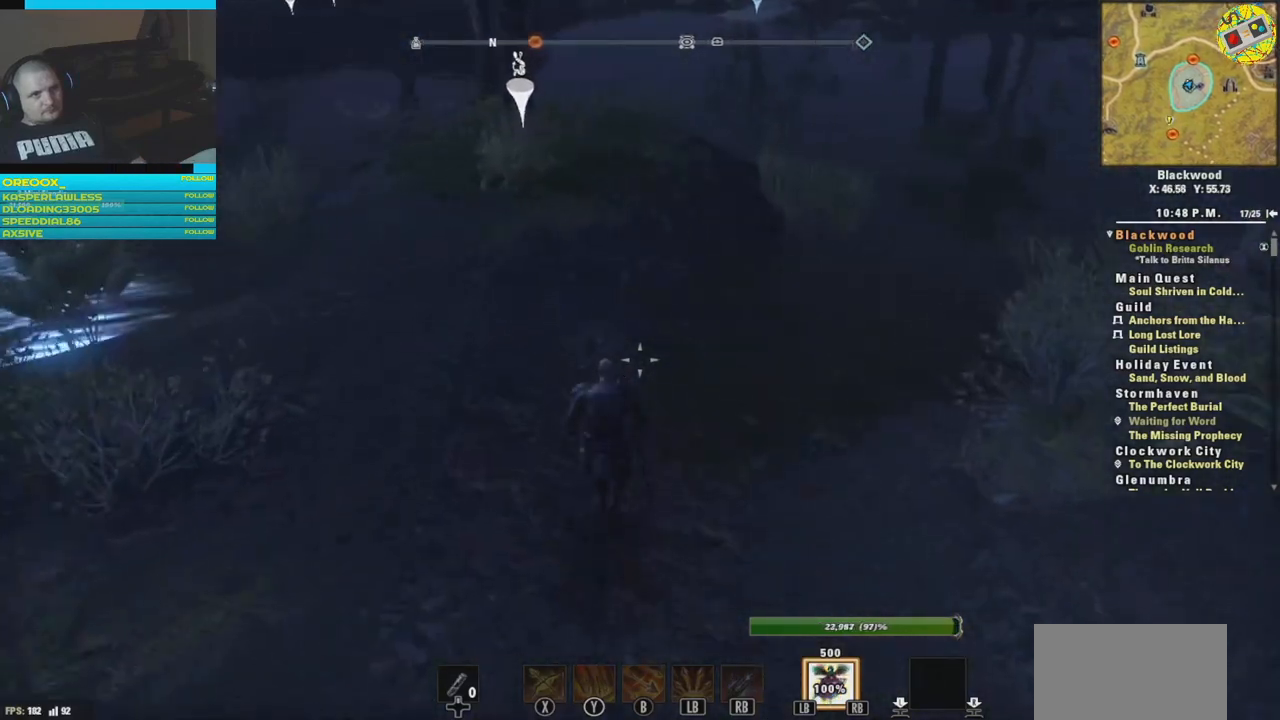
{"buttons": [], "left_stick": "up", "right_stick": "center", "events": [[284, "right_stick", "center"]]}
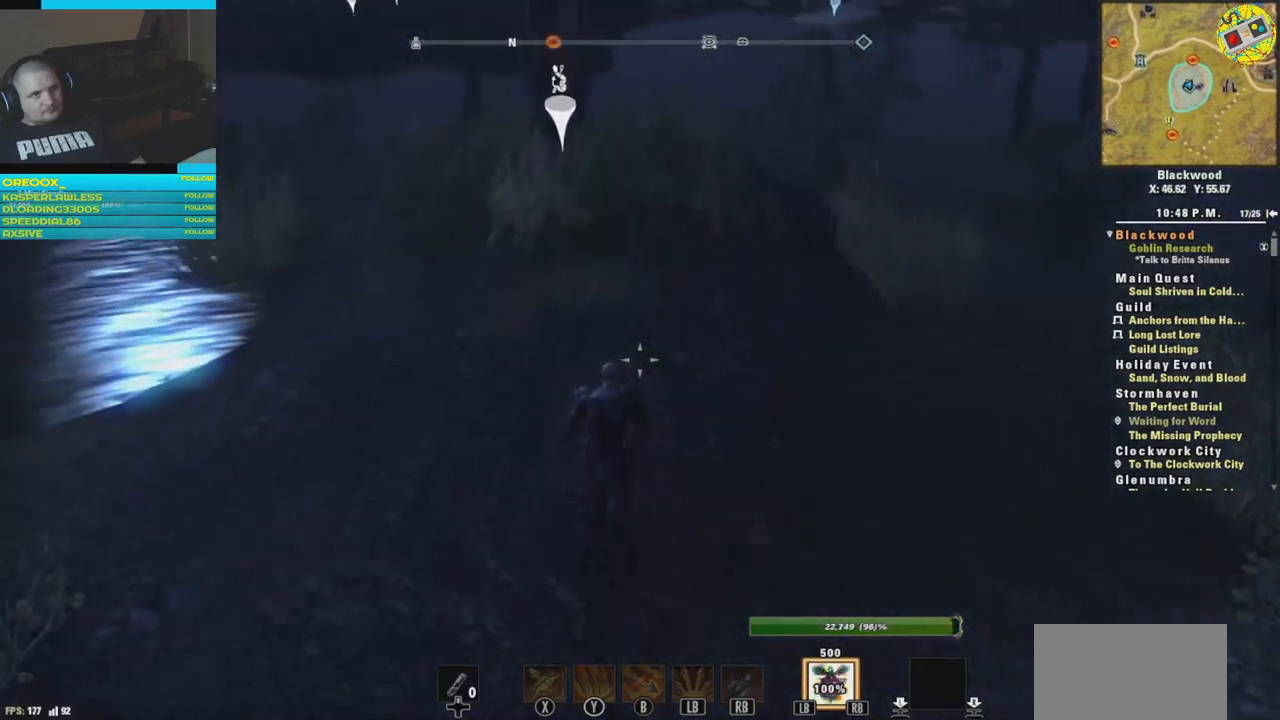
{"buttons": [], "left_stick": "up", "right_stick": "down-left", "events": [[484, "right_stick", "down-left"]]}
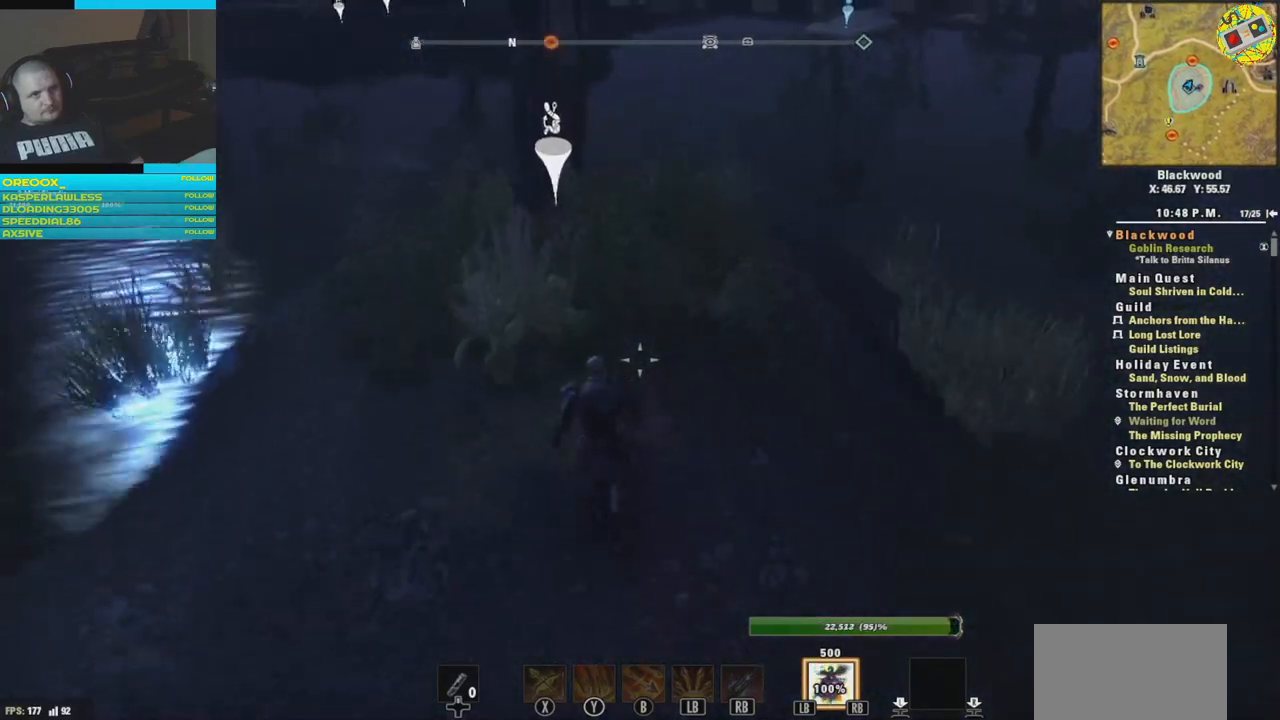
{"buttons": [], "left_stick": "up", "right_stick": "center", "events": [[234, "right_stick", "center"]]}
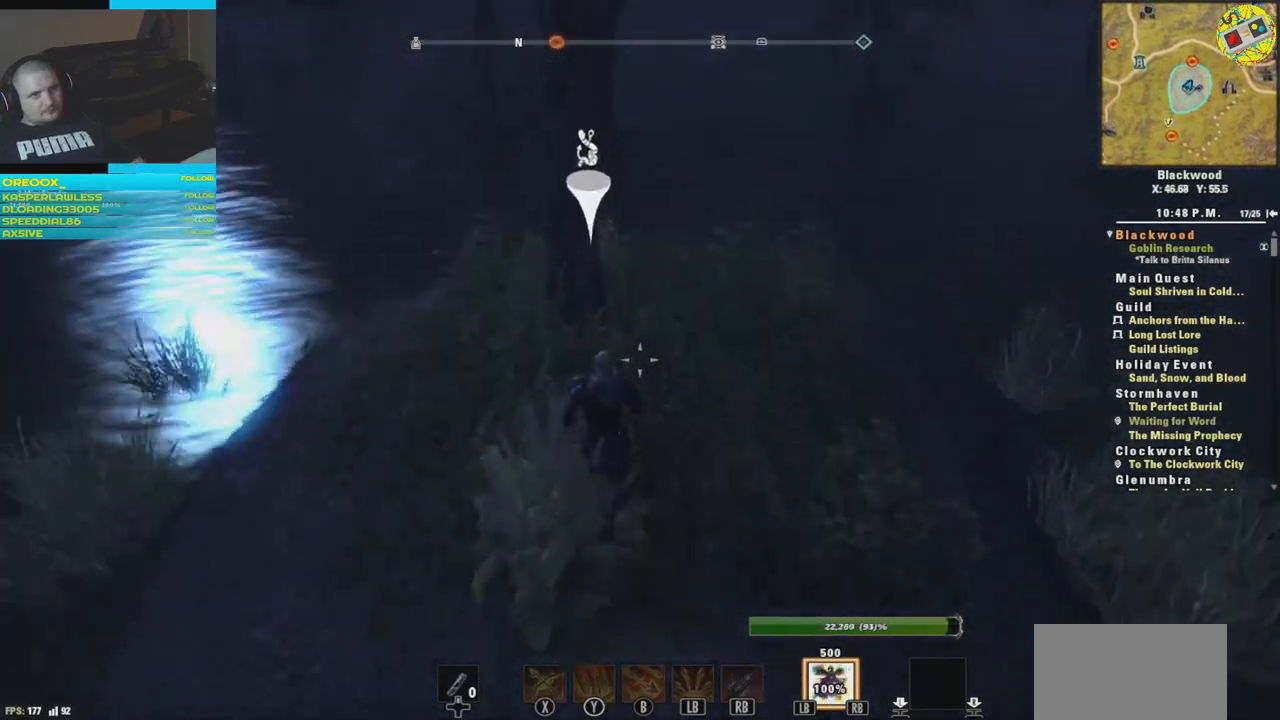
{"buttons": [], "left_stick": "center", "right_stick": "center", "events": [[201, "right_stick", "down"], [251, "right_stick", "down-left"], [401, "left_stick", "center"], [451, "right_stick", "center"]]}
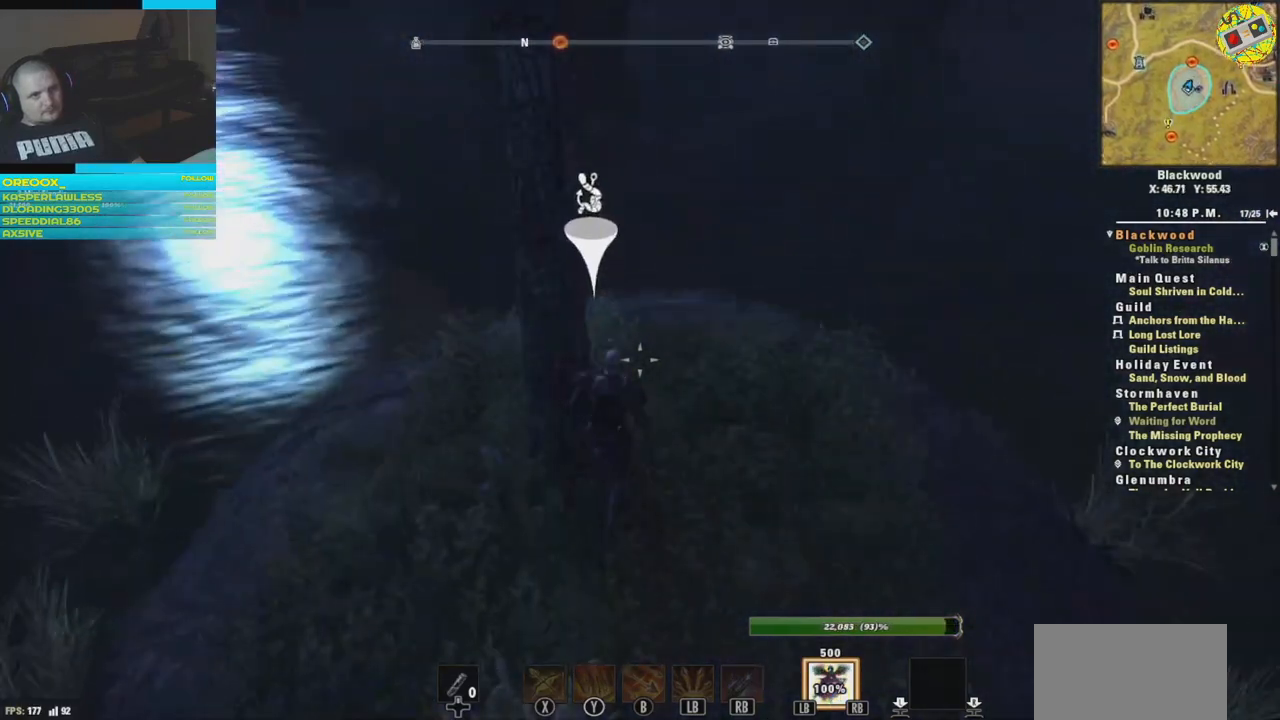
{"buttons": [], "left_stick": "right", "right_stick": "right", "events": [[183, "right_stick", "right"], [200, "left_stick", "right"]]}
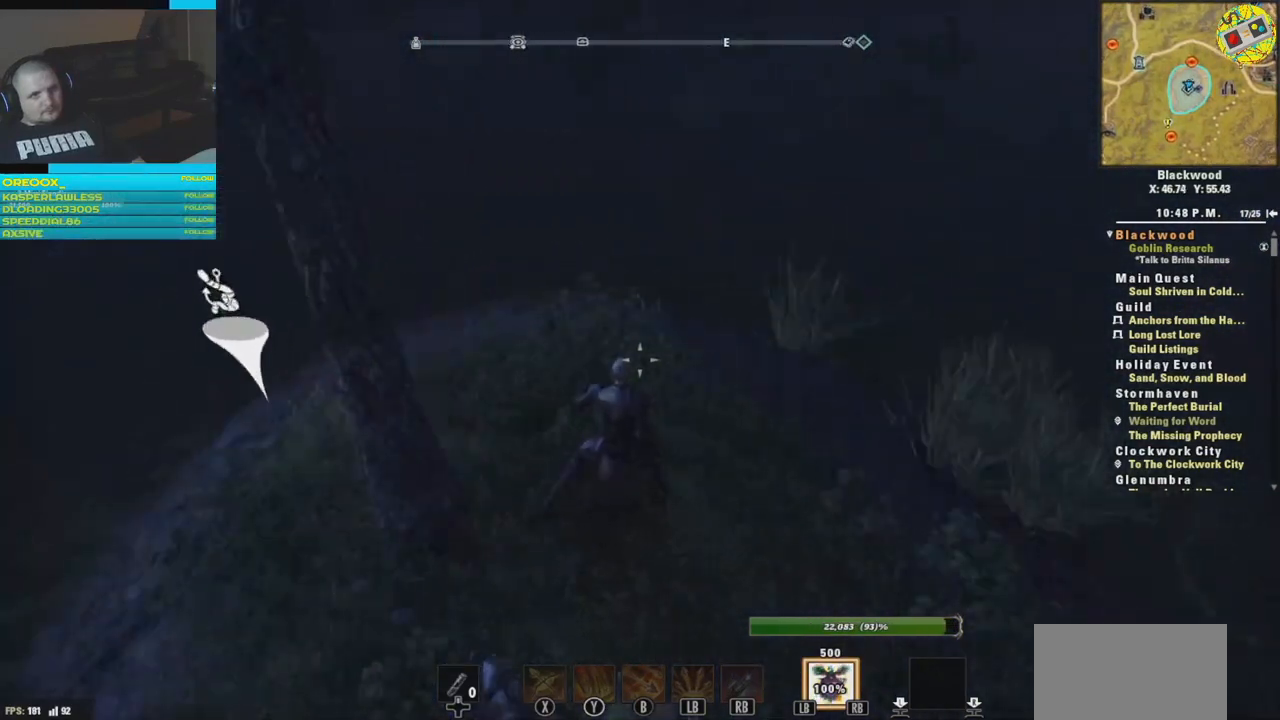
{"buttons": [], "left_stick": "center", "right_stick": "center", "events": [[34, "right_stick", "up-right"], [317, "left_stick", "center"], [468, "right_stick", "center"]]}
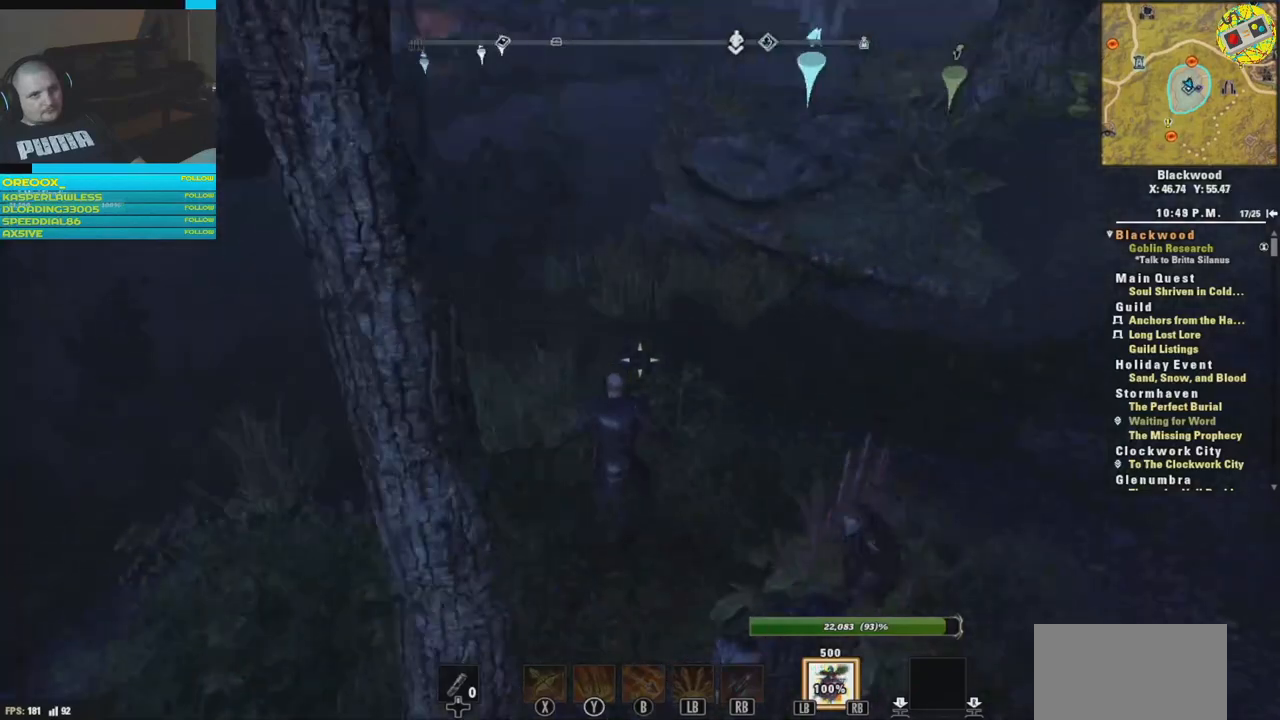
{"buttons": [], "left_stick": "center", "right_stick": "center", "events": []}
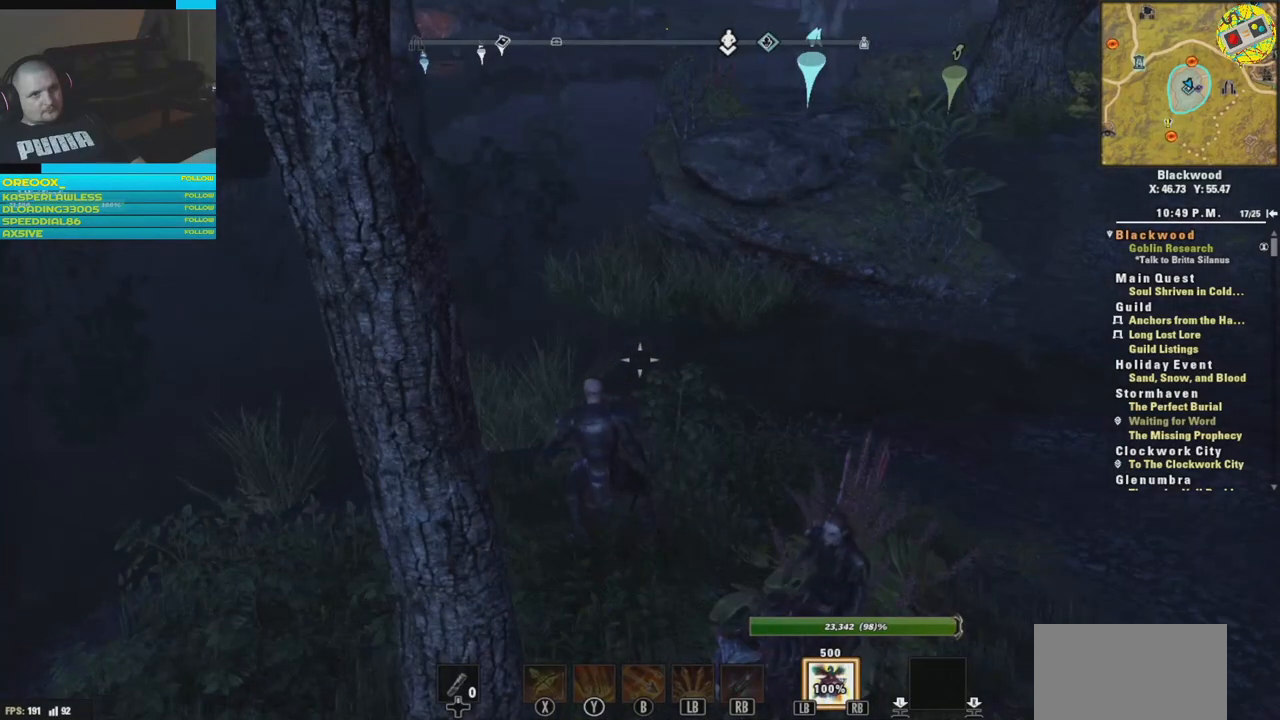
{"buttons": ["DPAD_UP"], "left_stick": "center", "right_stick": "center", "events": [[418, "DPAD_UP", "down"]]}
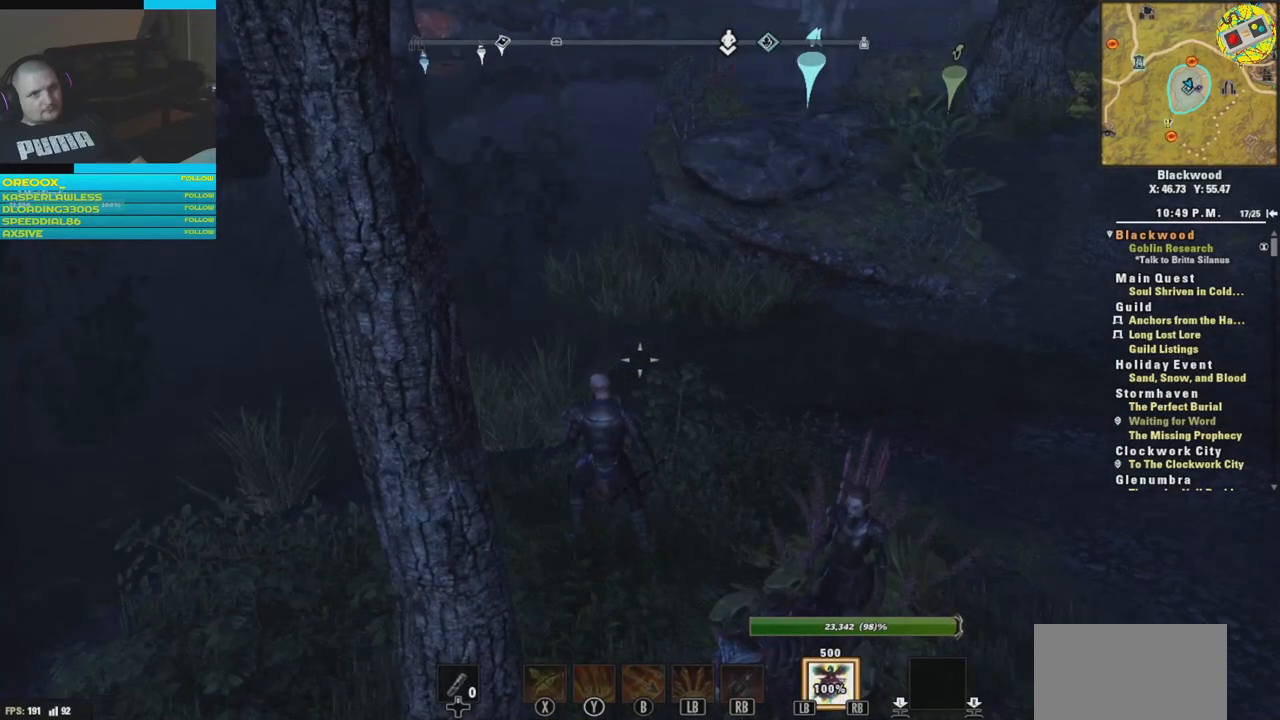
{"buttons": ["DPAD_UP"], "left_stick": "center", "right_stick": "center", "events": []}